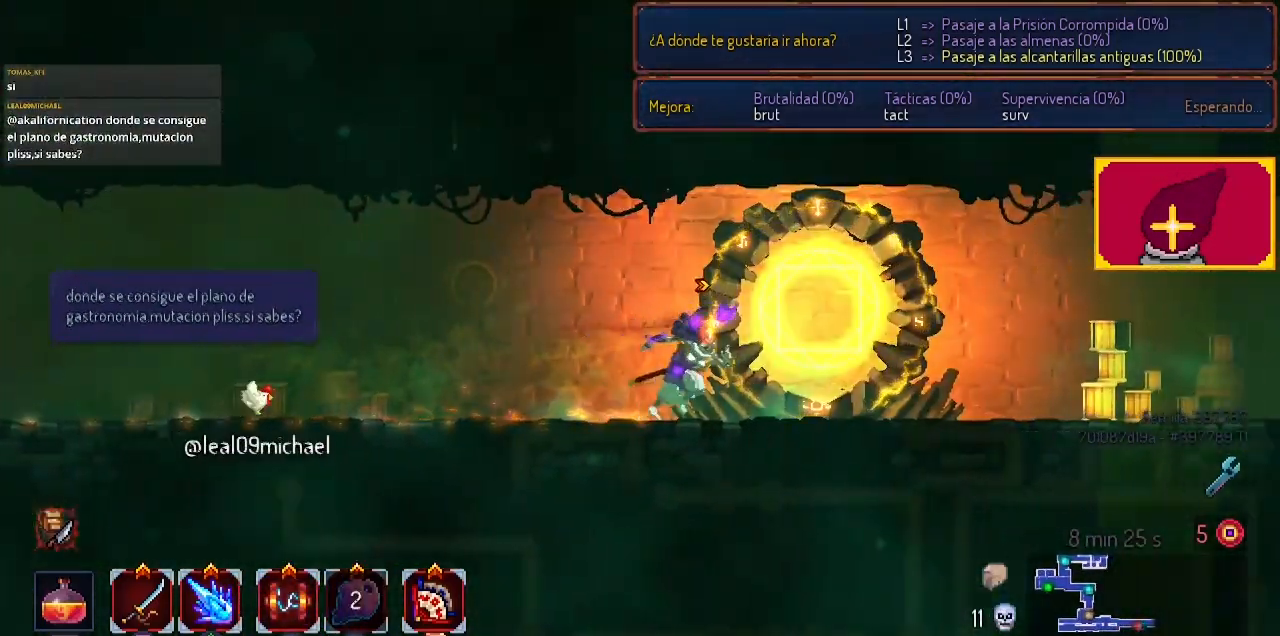
Gameplay with a controller (PlayStation layout); each line is a JSON object with the inputs held at the frame after it. "events" lists button and stick changes between this image and that frame as [ms after this image, input, new state], when the widget could be followed in between.
{"buttons": ["DPAD_RIGHT"], "left_stick": "center", "right_stick": "center", "events": []}
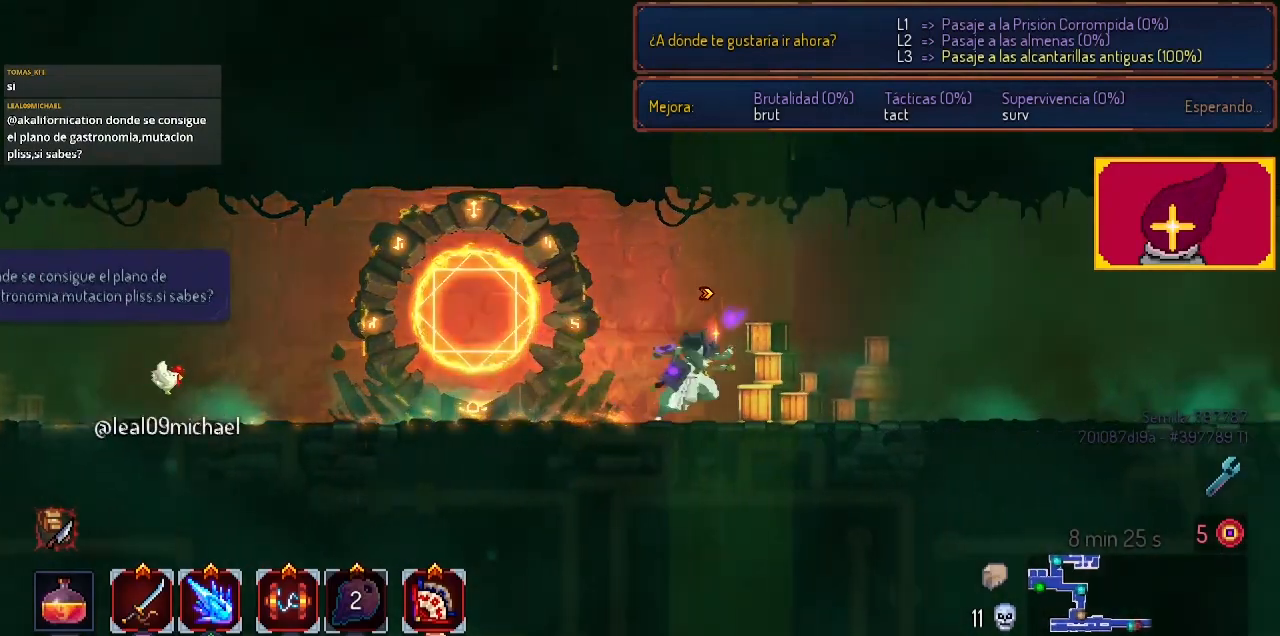
{"buttons": ["DPAD_RIGHT"], "left_stick": "center", "right_stick": "center", "events": []}
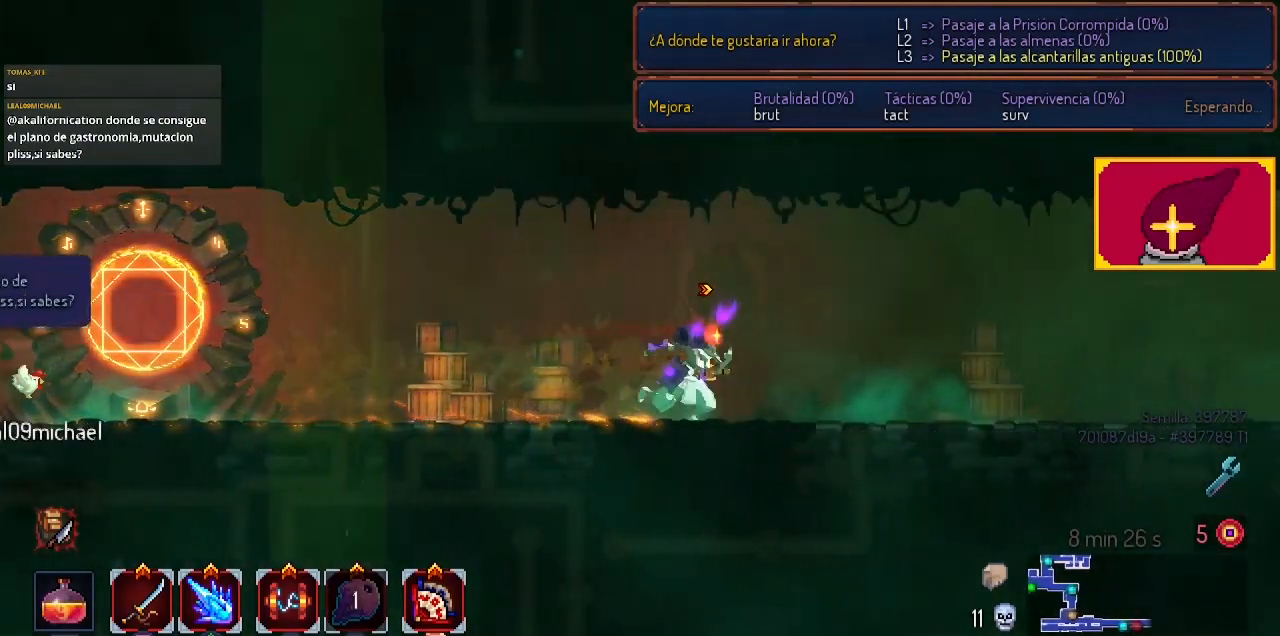
{"buttons": [], "left_stick": "center", "right_stick": "center", "events": [[300, "DPAD_RIGHT", "up"]]}
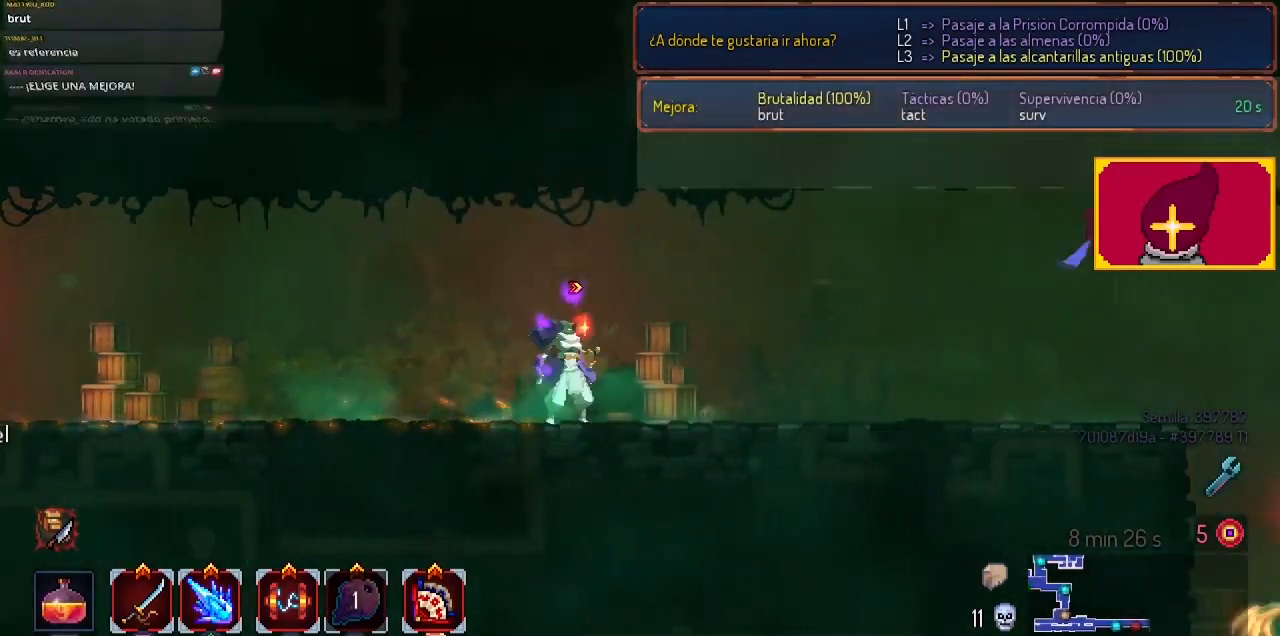
{"buttons": [], "left_stick": "center", "right_stick": "center", "events": [[233, "DPAD_RIGHT", "down"], [433, "DPAD_RIGHT", "up"]]}
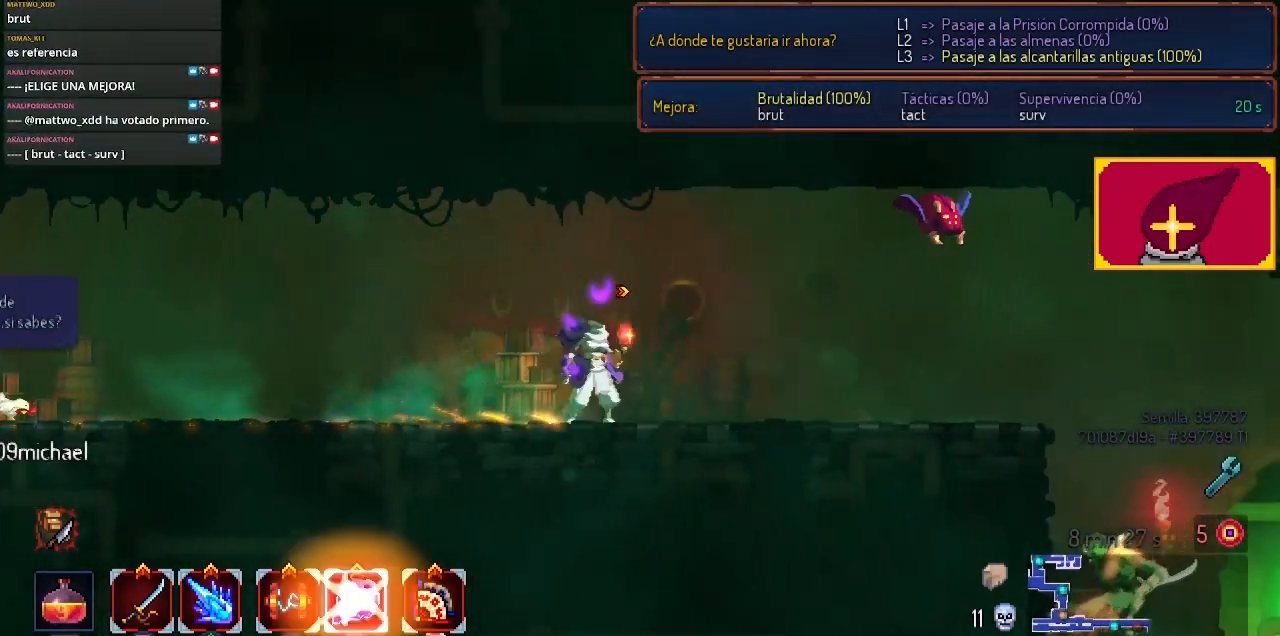
{"buttons": [], "left_stick": "center", "right_stick": "center", "events": [[67, "DPAD_LEFT", "down"], [167, "DPAD_LEFT", "up"]]}
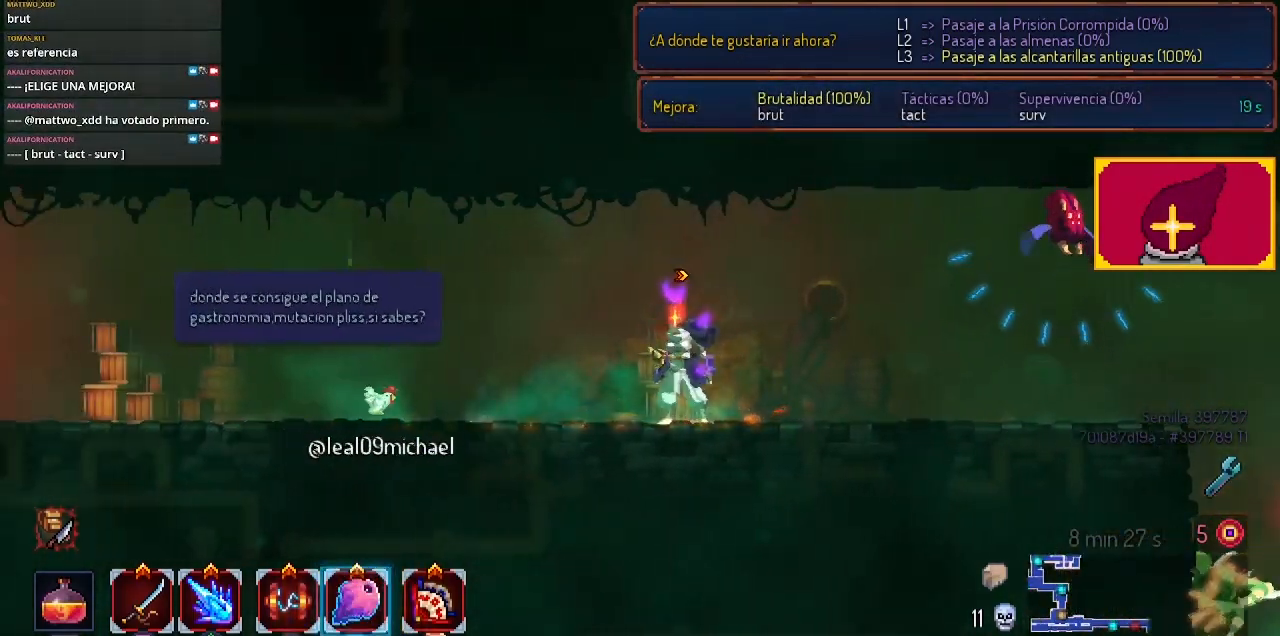
{"buttons": ["DPAD_RIGHT"], "left_stick": "center", "right_stick": "center", "events": [[300, "DPAD_LEFT", "down"], [433, "DPAD_LEFT", "up"], [500, "DPAD_RIGHT", "down"]]}
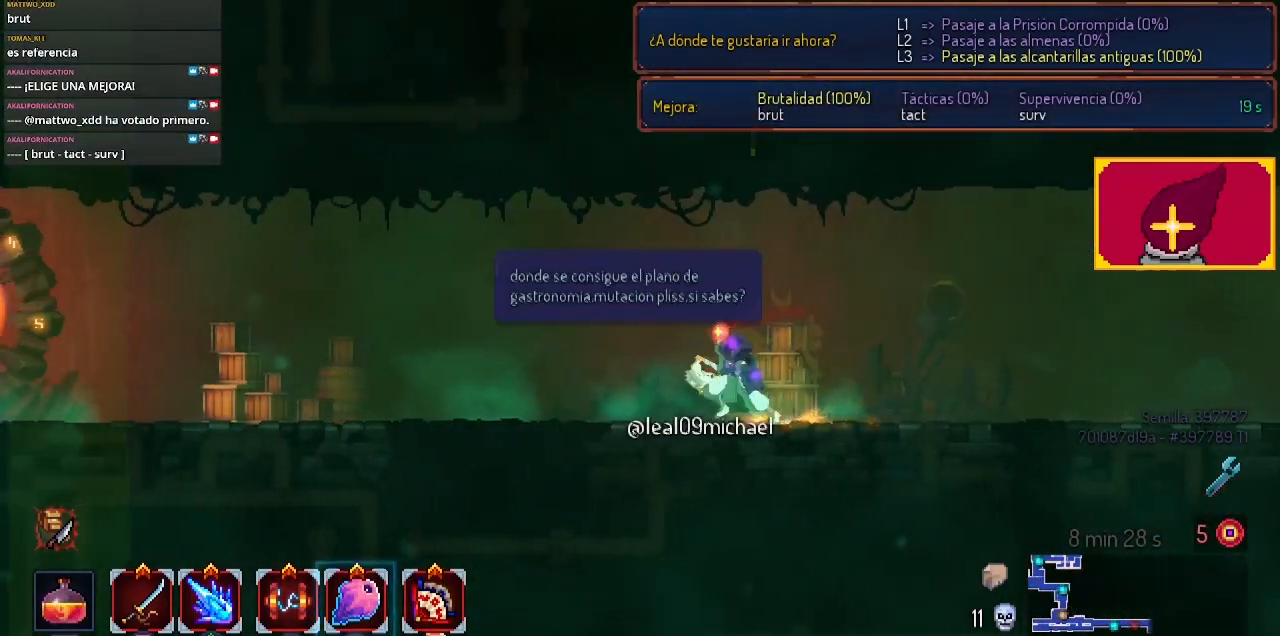
{"buttons": ["SQUARE"], "left_stick": "center", "right_stick": "center", "events": [[33, "CROSS", "down"], [100, "SQUARE", "down"], [167, "CROSS", "up"], [200, "DPAD_RIGHT", "up"], [200, "SQUARE", "up"], [300, "SQUARE", "down"], [400, "SQUARE", "up"], [467, "SQUARE", "down"]]}
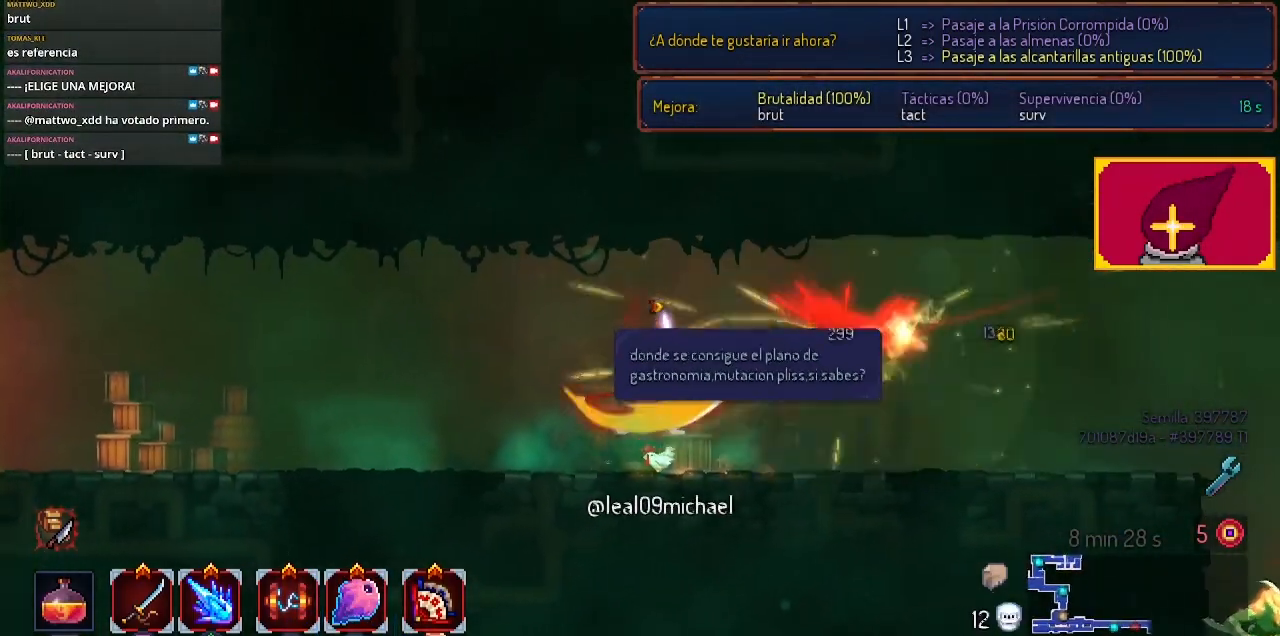
{"buttons": [], "left_stick": "center", "right_stick": "center", "events": [[67, "SQUARE", "up"], [133, "SQUARE", "down"], [200, "SQUARE", "up"]]}
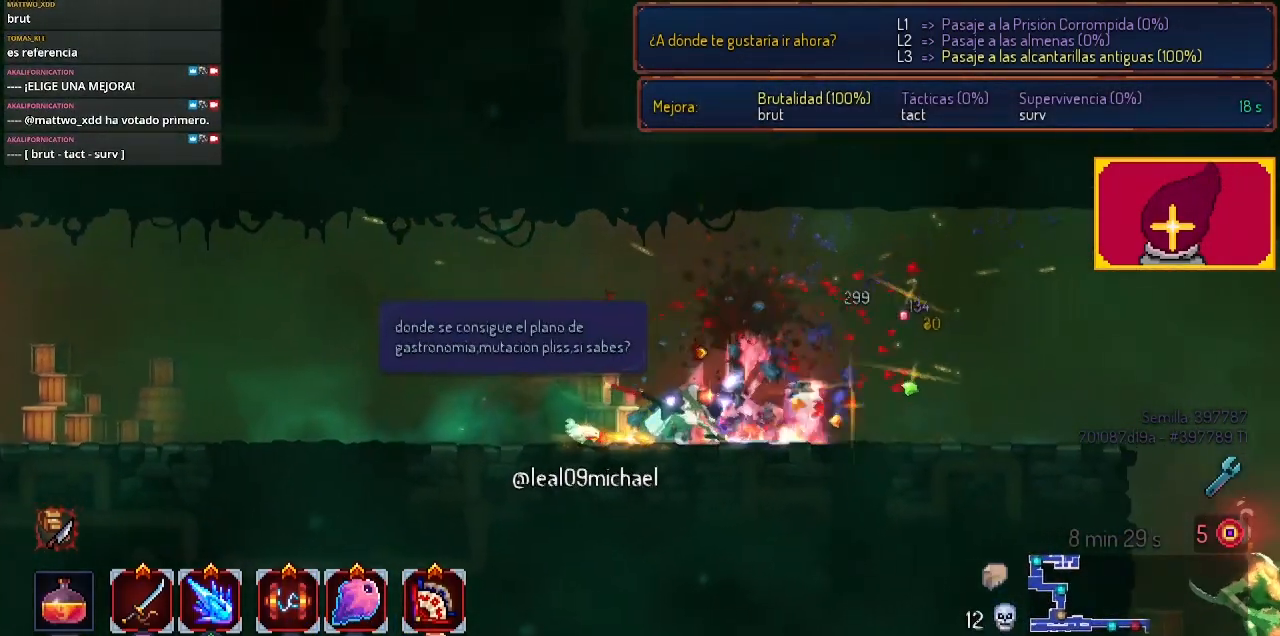
{"buttons": [], "left_stick": "center", "right_stick": "center", "events": []}
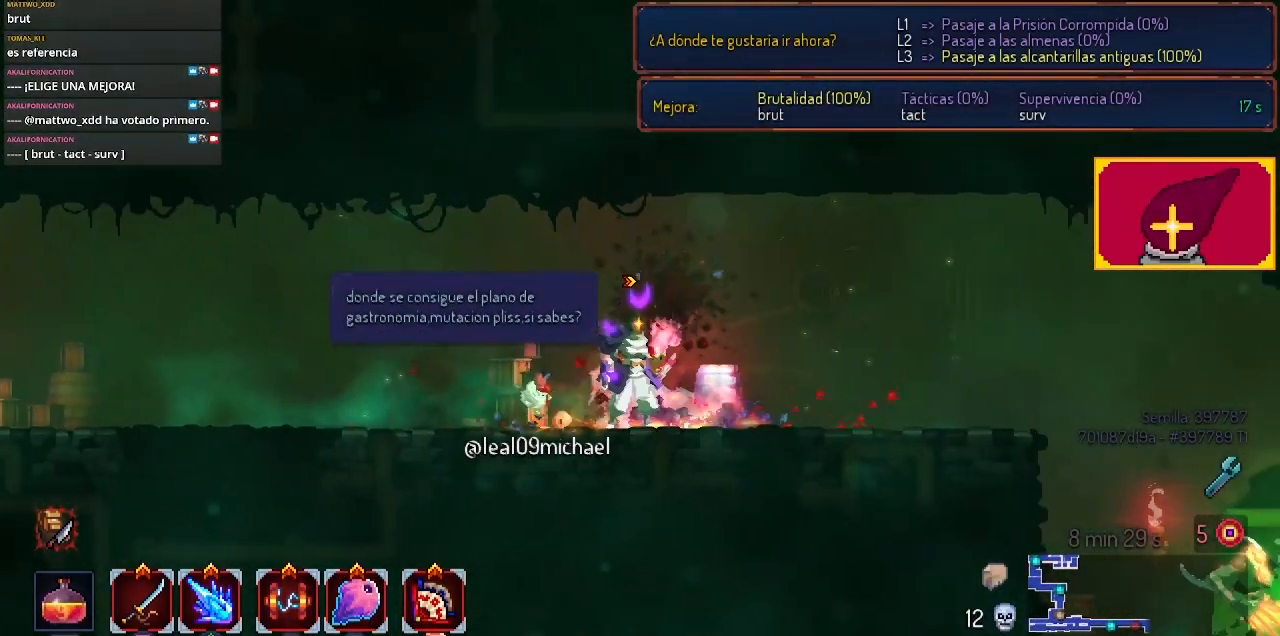
{"buttons": [], "left_stick": "center", "right_stick": "center", "events": []}
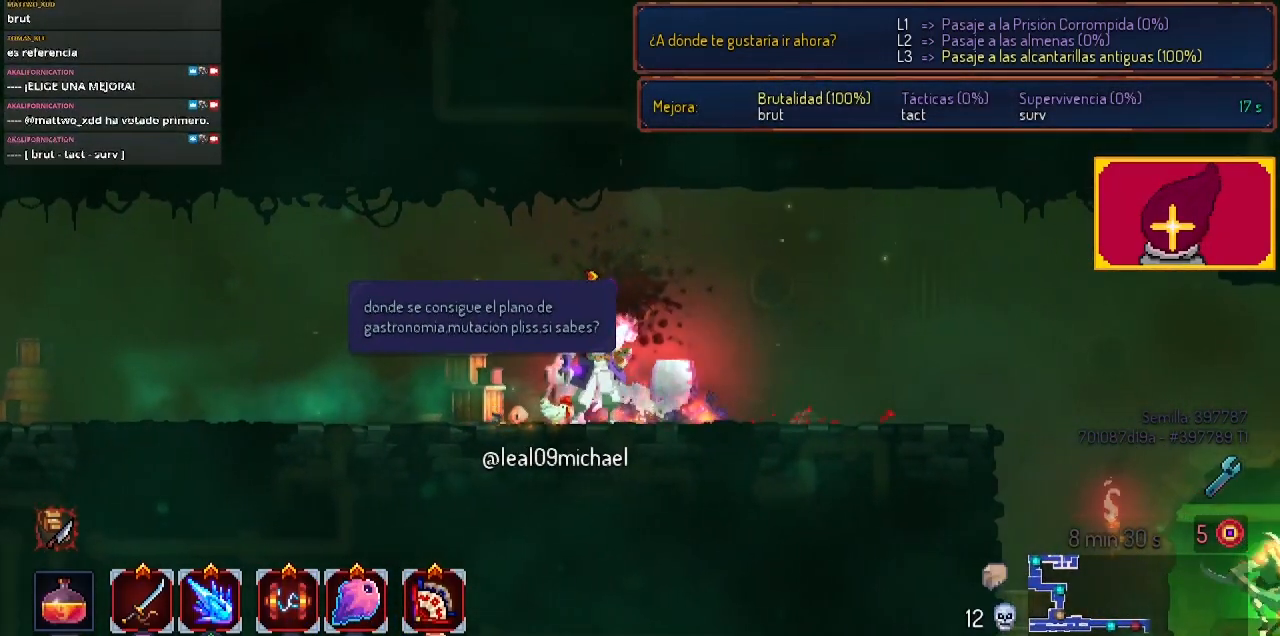
{"buttons": [], "left_stick": "center", "right_stick": "center", "events": []}
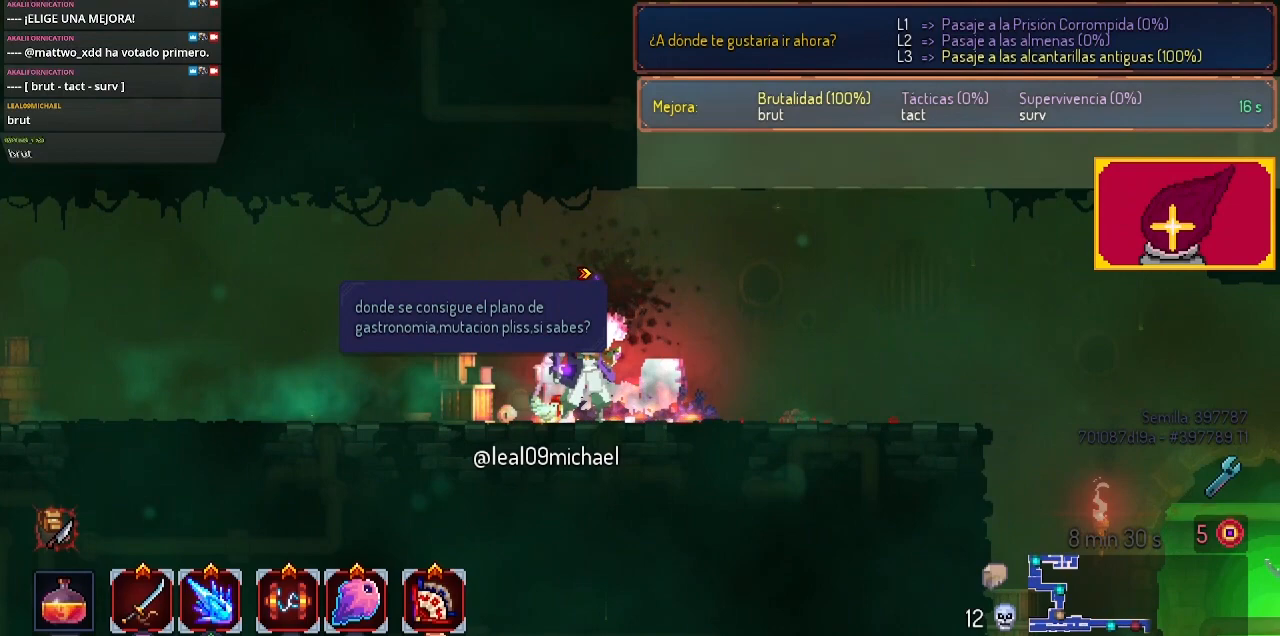
{"buttons": [], "left_stick": "center", "right_stick": "center", "events": []}
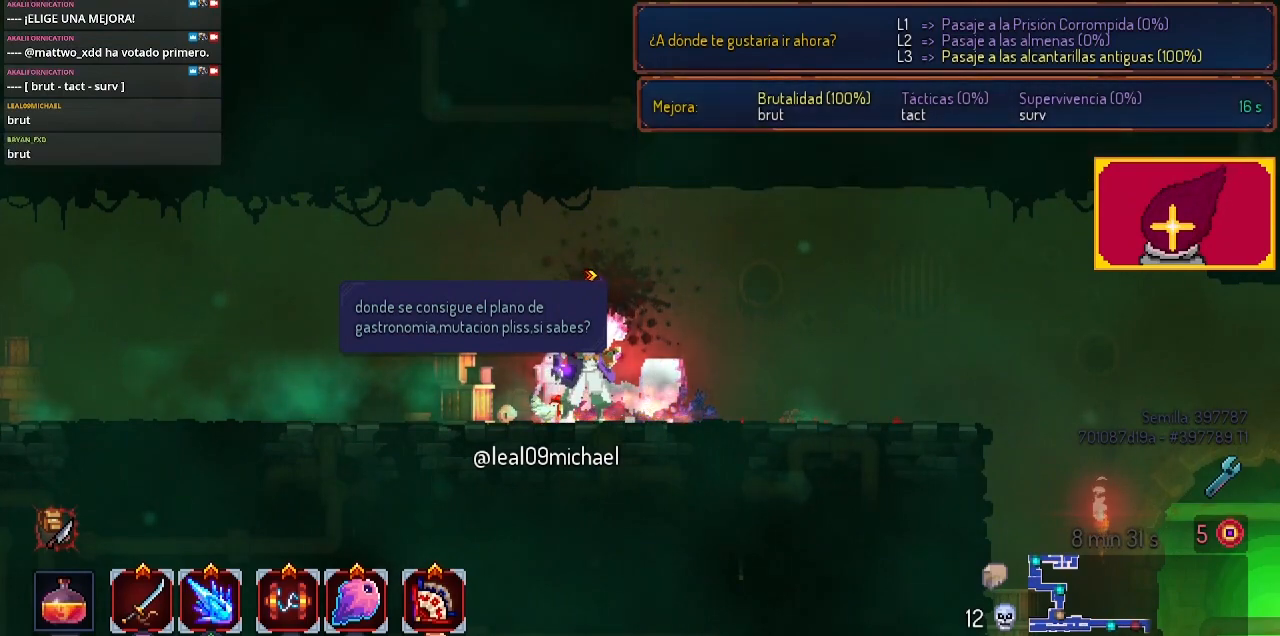
{"buttons": [], "left_stick": "center", "right_stick": "center", "events": []}
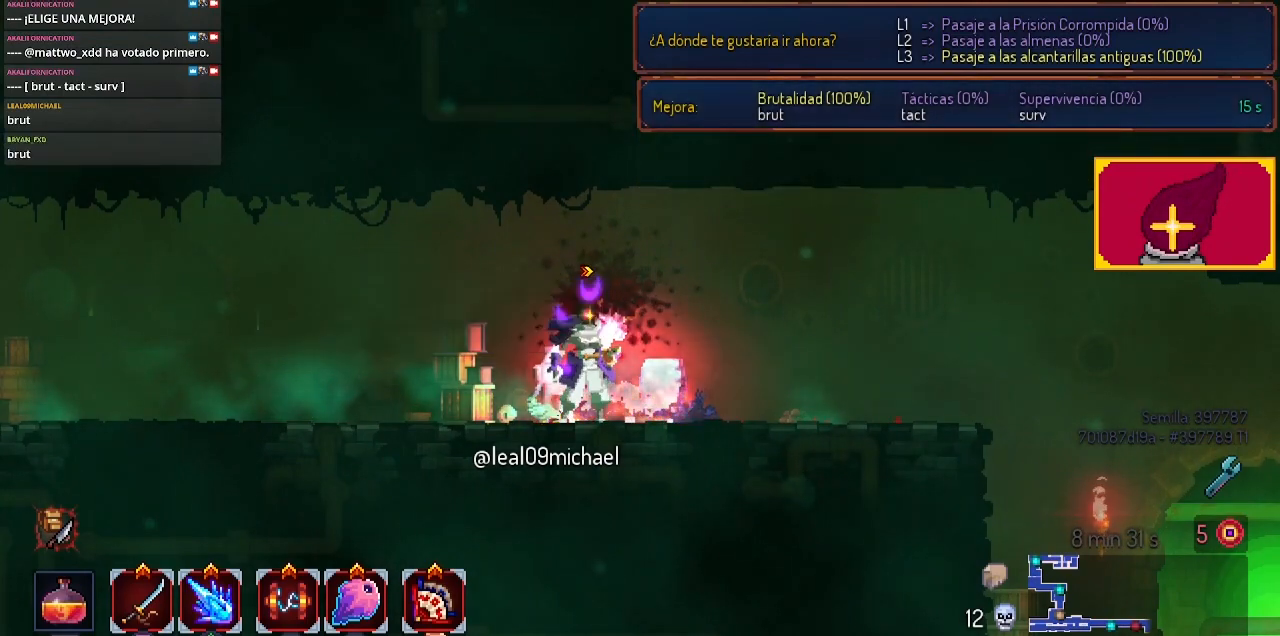
{"buttons": [], "left_stick": "center", "right_stick": "center", "events": []}
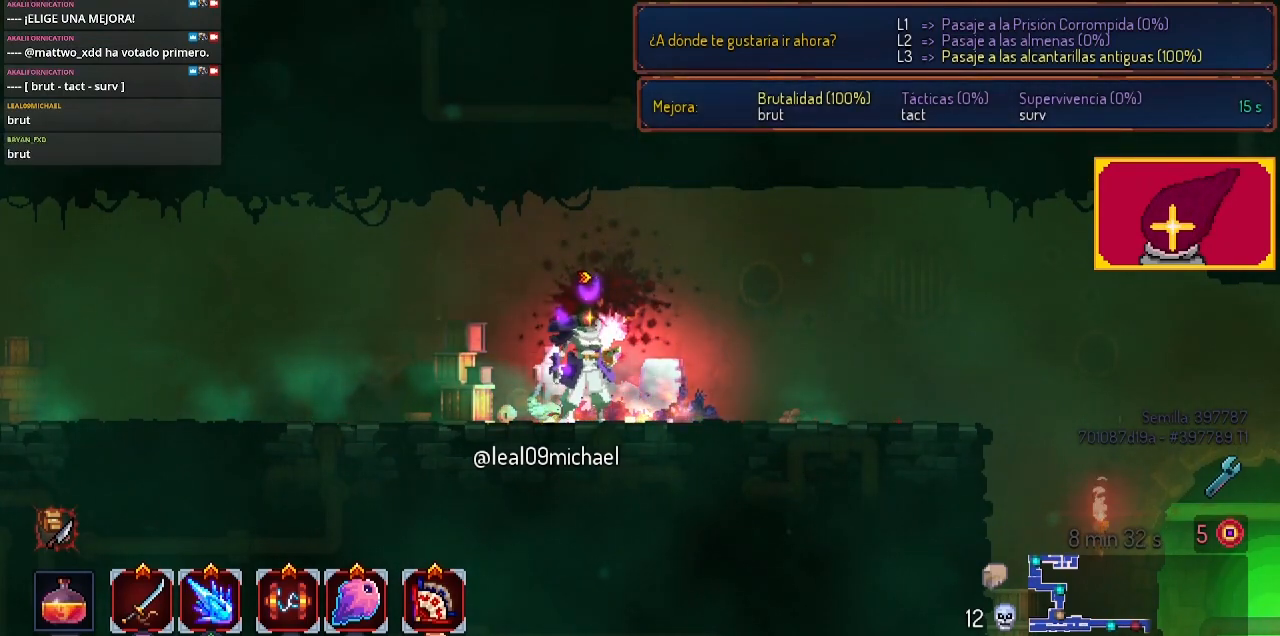
{"buttons": ["DPAD_RIGHT"], "left_stick": "center", "right_stick": "center", "events": [[433, "DPAD_RIGHT", "down"]]}
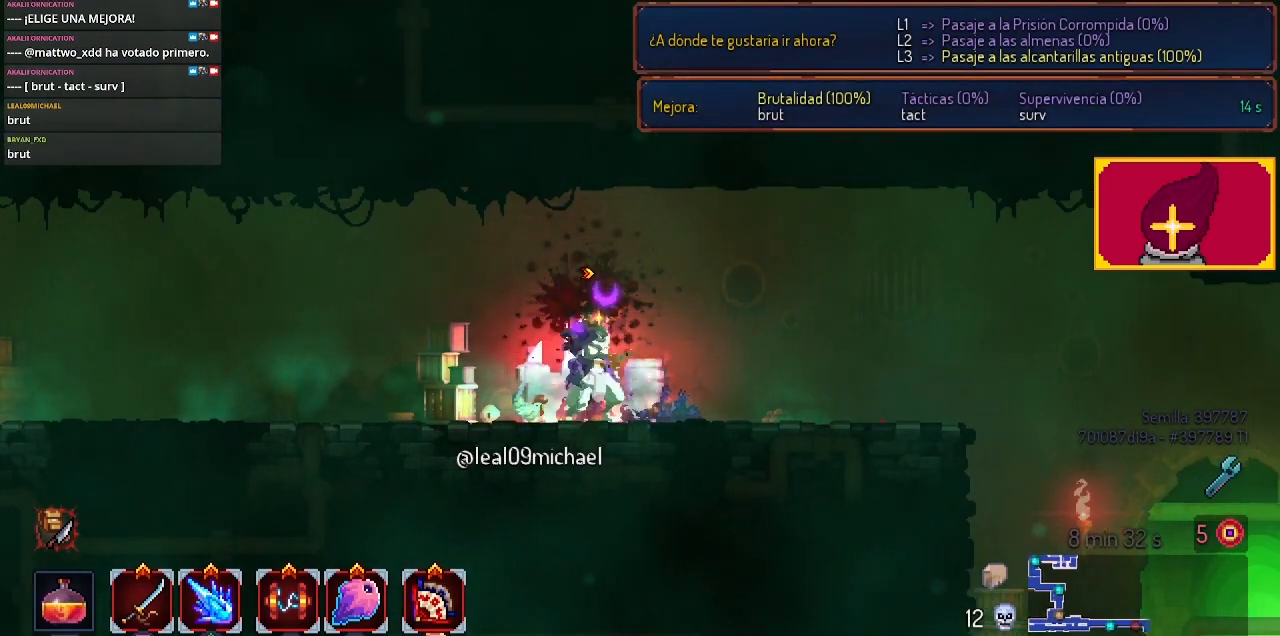
{"buttons": [], "left_stick": "center", "right_stick": "center", "events": [[167, "DPAD_RIGHT", "up"]]}
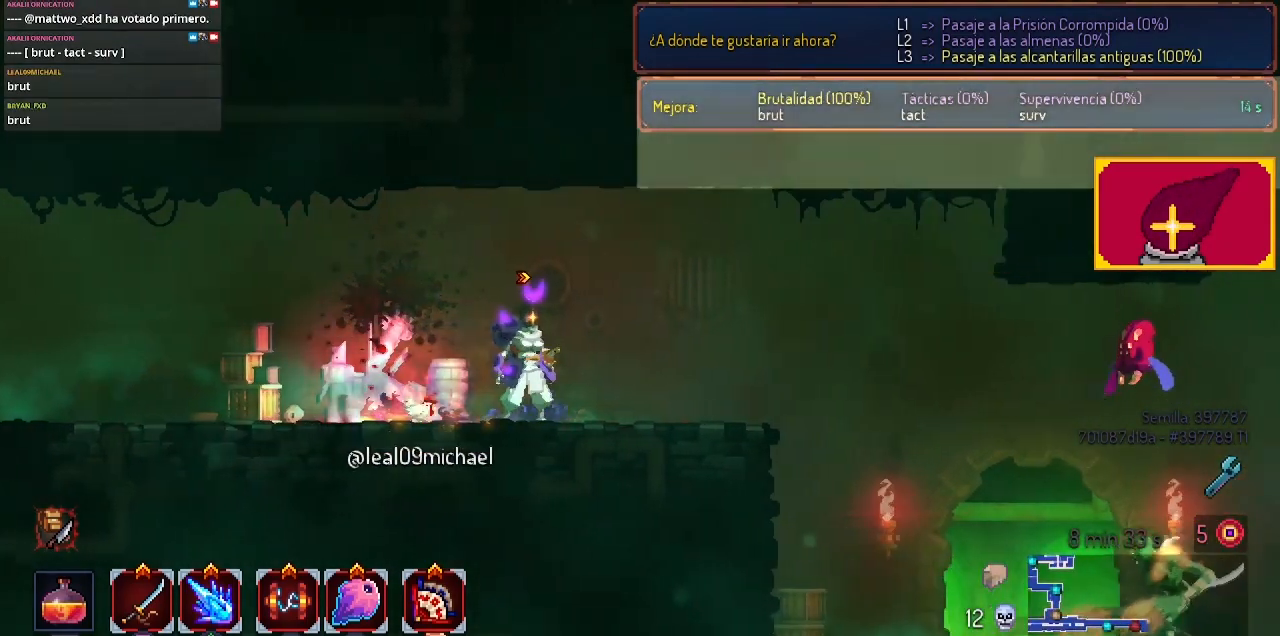
{"buttons": [], "left_stick": "center", "right_stick": "center", "events": []}
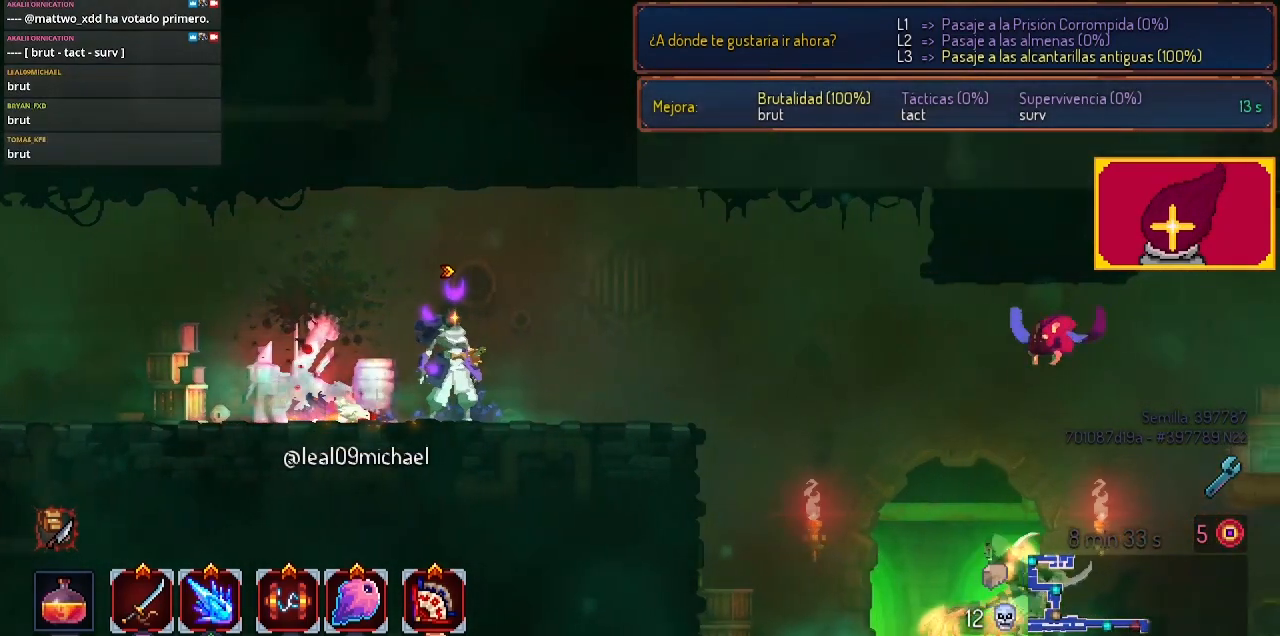
{"buttons": [], "left_stick": "center", "right_stick": "center", "events": []}
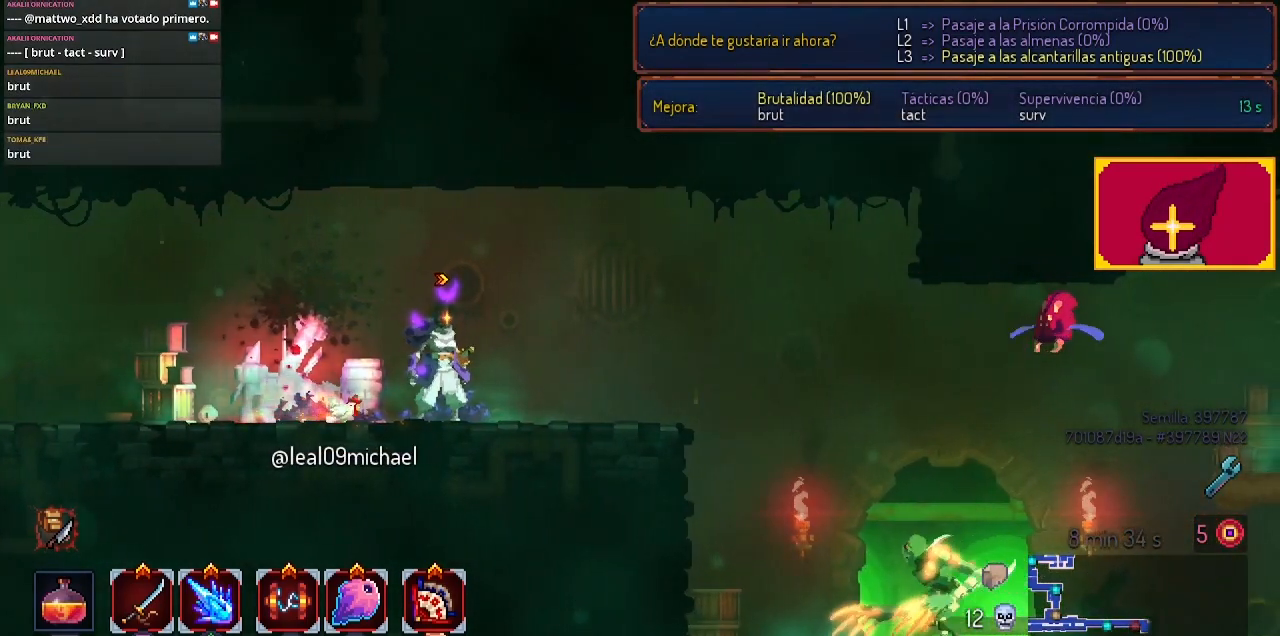
{"buttons": [], "left_stick": "center", "right_stick": "center", "events": []}
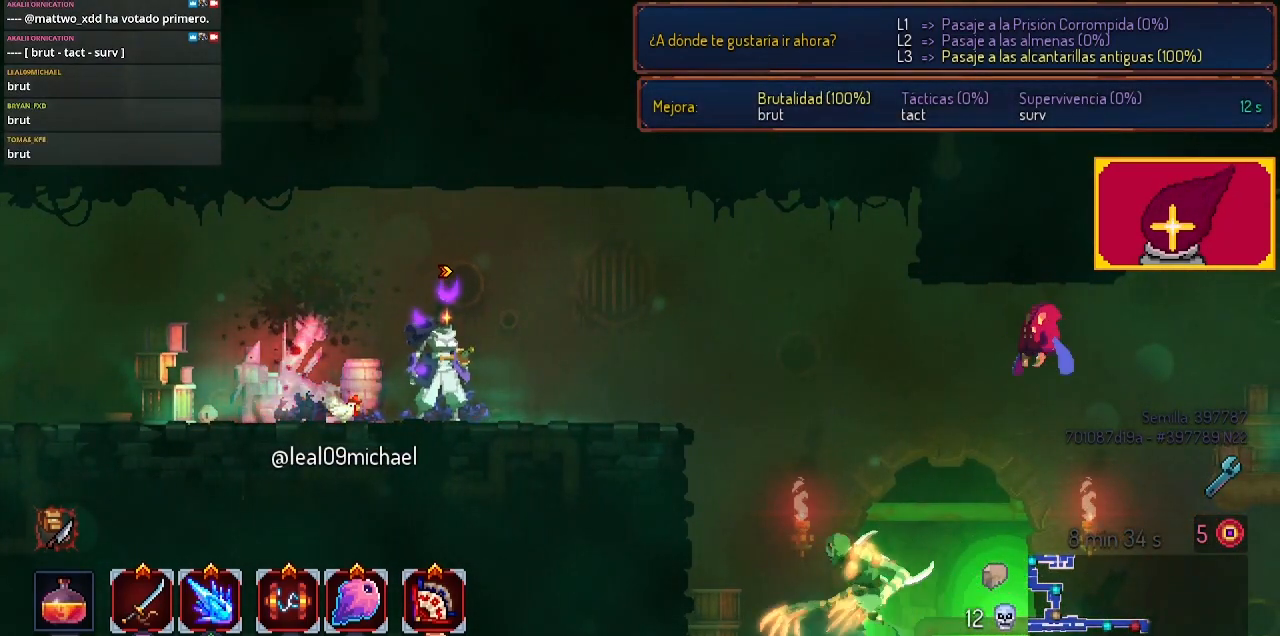
{"buttons": [], "left_stick": "center", "right_stick": "center", "events": [[167, "START", "down"], [267, "START", "up"]]}
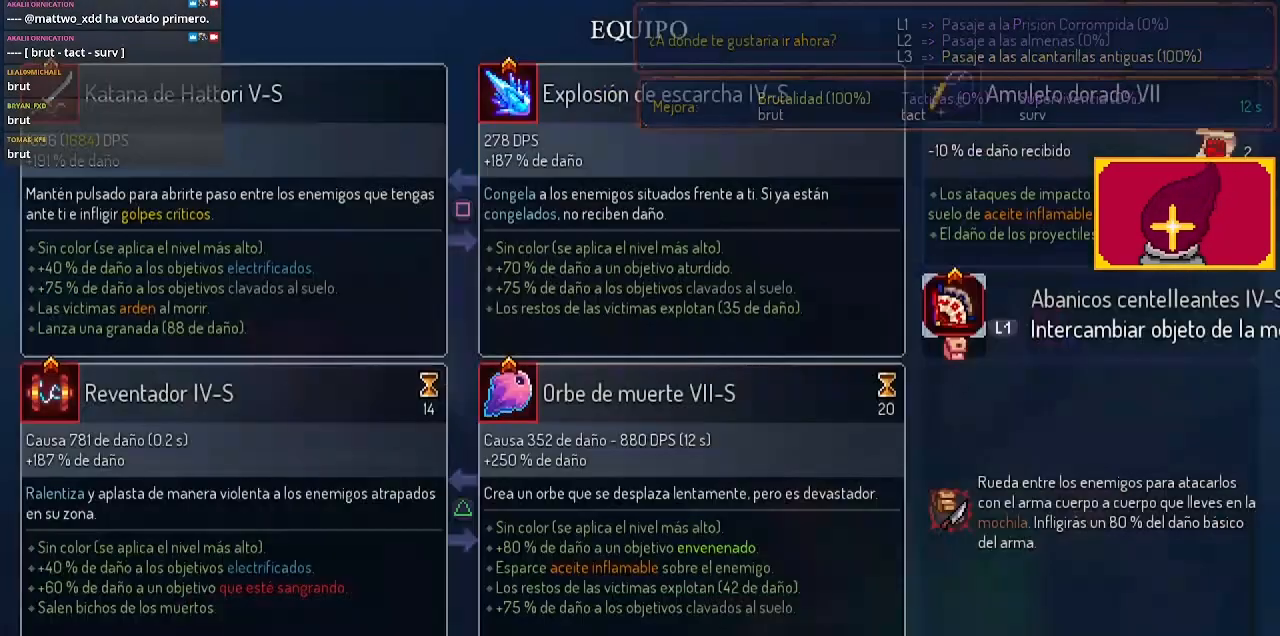
{"buttons": [], "left_stick": "center", "right_stick": "center", "events": []}
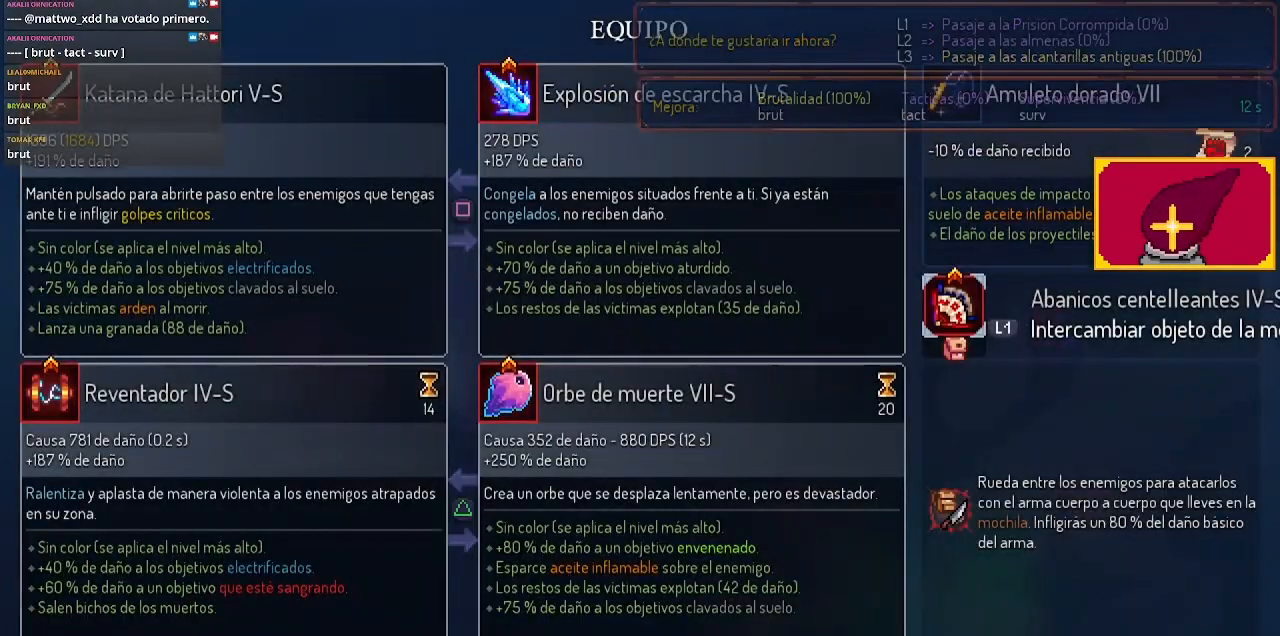
{"buttons": [], "left_stick": "center", "right_stick": "center", "events": []}
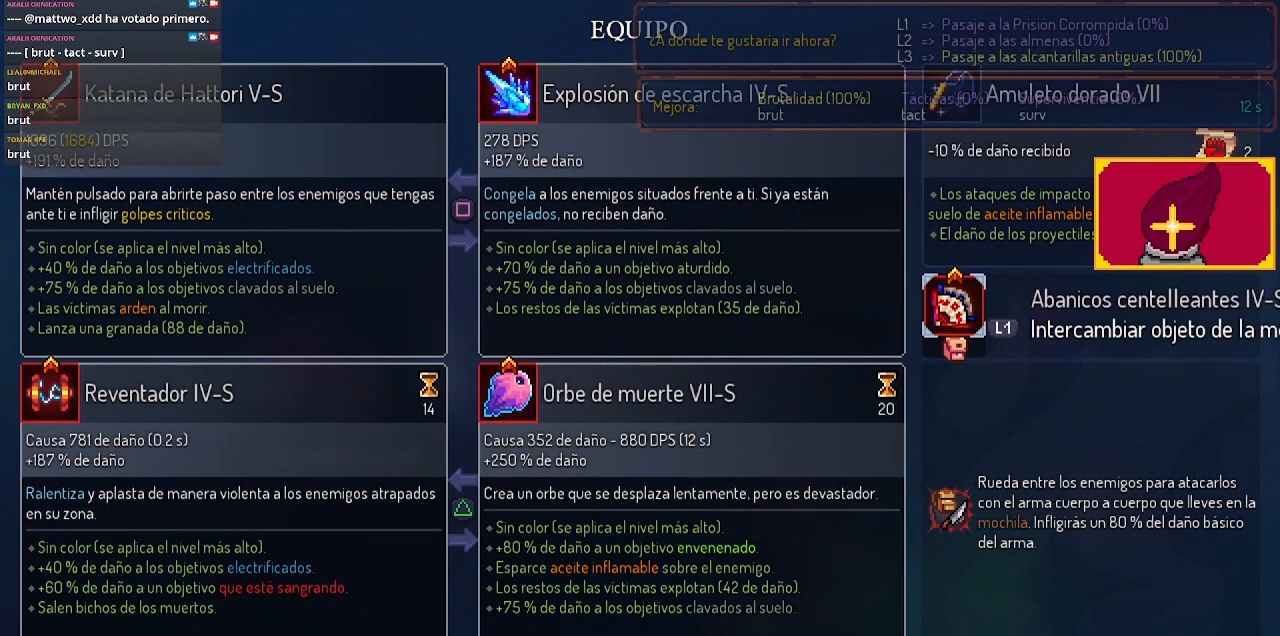
{"buttons": [], "left_stick": "center", "right_stick": "center", "events": [[467, "CIRCLE", "down"], [500, "CIRCLE", "up"]]}
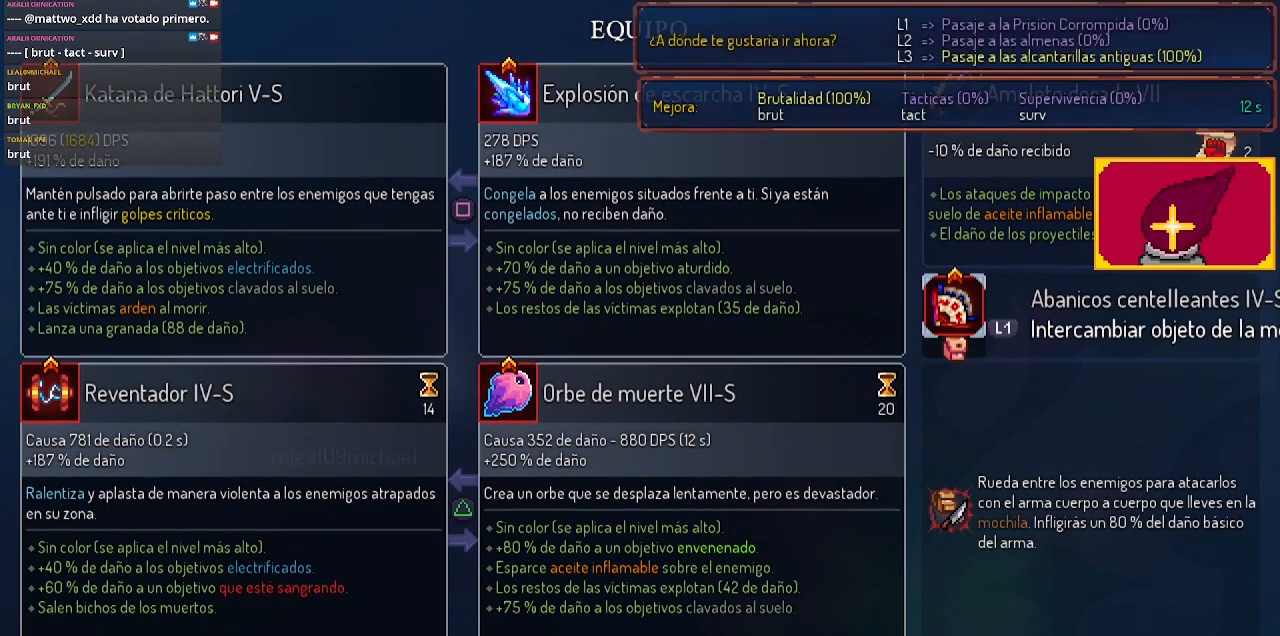
{"buttons": [], "left_stick": "center", "right_stick": "center", "events": [[300, "DPAD_RIGHT", "down"], [433, "DPAD_RIGHT", "up"]]}
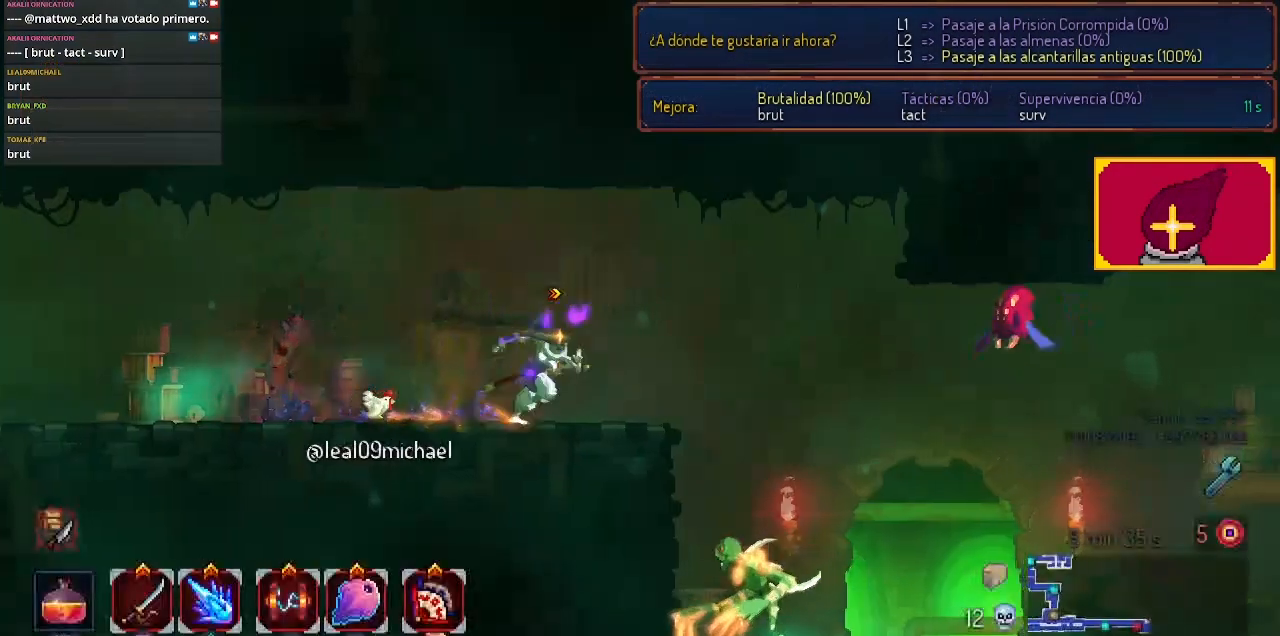
{"buttons": [], "left_stick": "center", "right_stick": "center", "events": []}
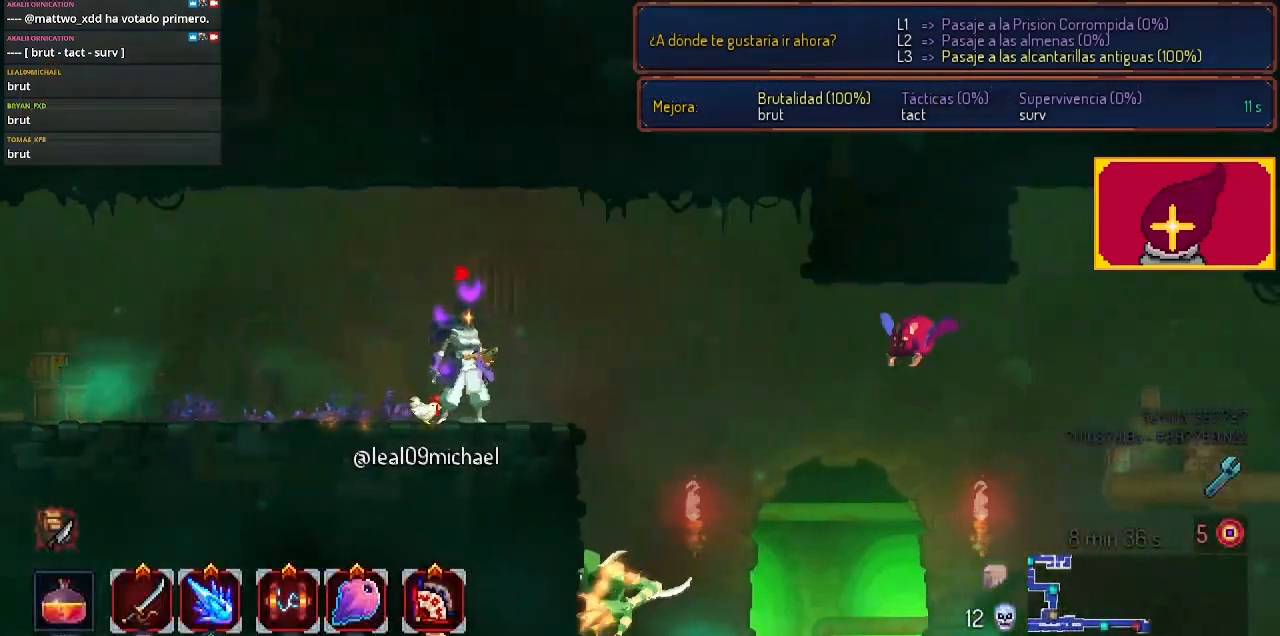
{"buttons": [], "left_stick": "center", "right_stick": "center", "events": [[33, "START", "down"], [200, "START", "up"]]}